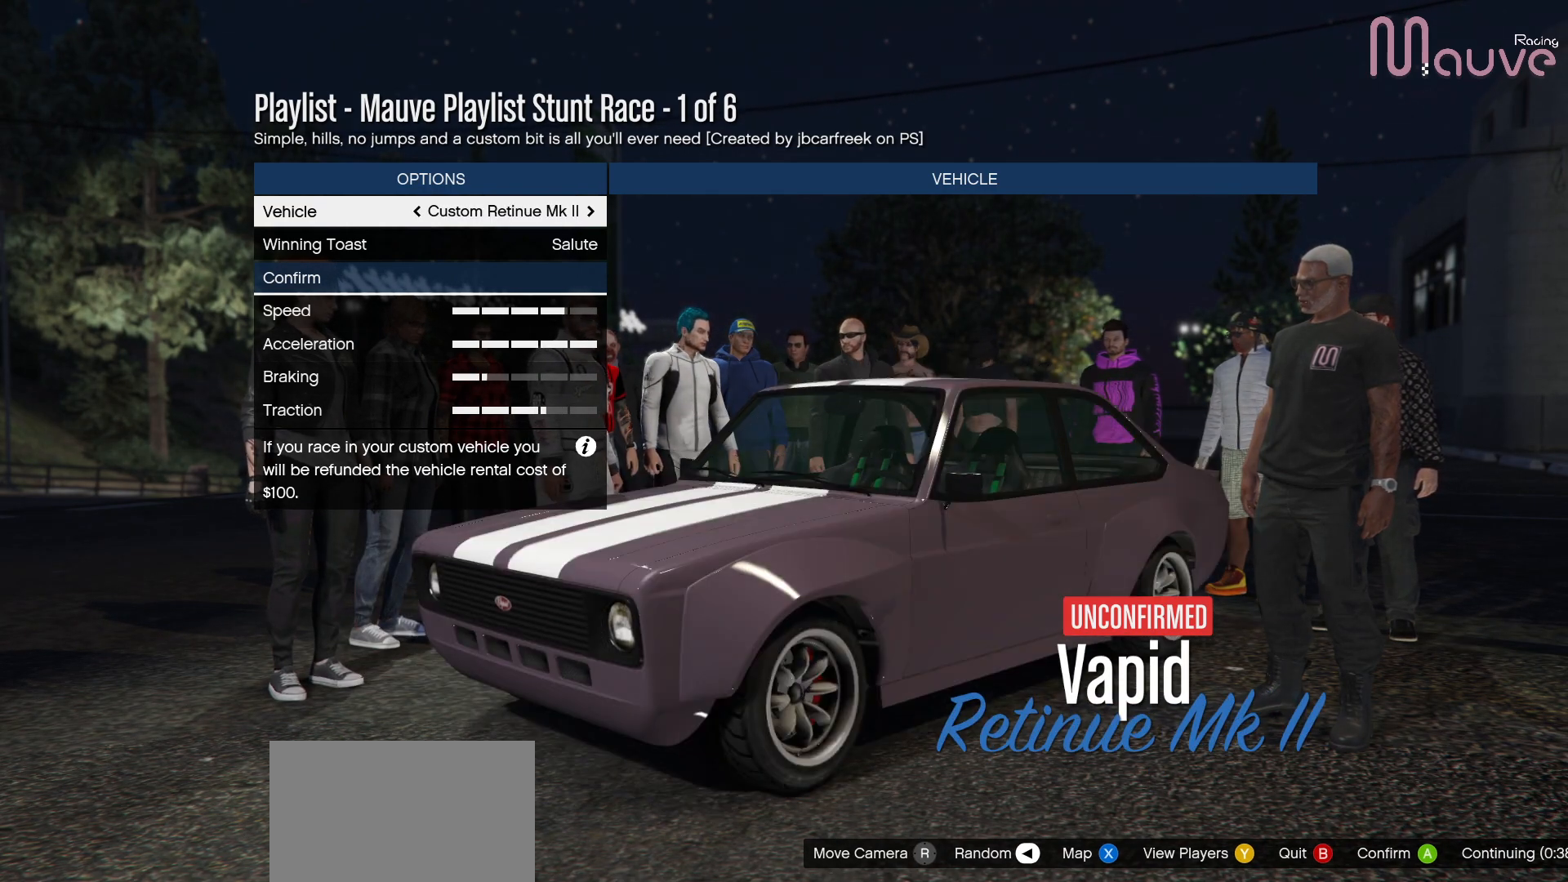
Gameplay with a controller (Xbox layout); each line is a JSON object with the inputs held at the frame after it. "events" lists button and stick changes between this image and that frame as [ms after this image, input, new state], when the widget could be followed in between. Not read: DPAD_DOWN DPAD_LEFT DPAD_RIGHT.
{"buttons": [], "left_stick": "center", "right_stick": "center", "events": [[133, "A", "down"], [267, "A", "up"]]}
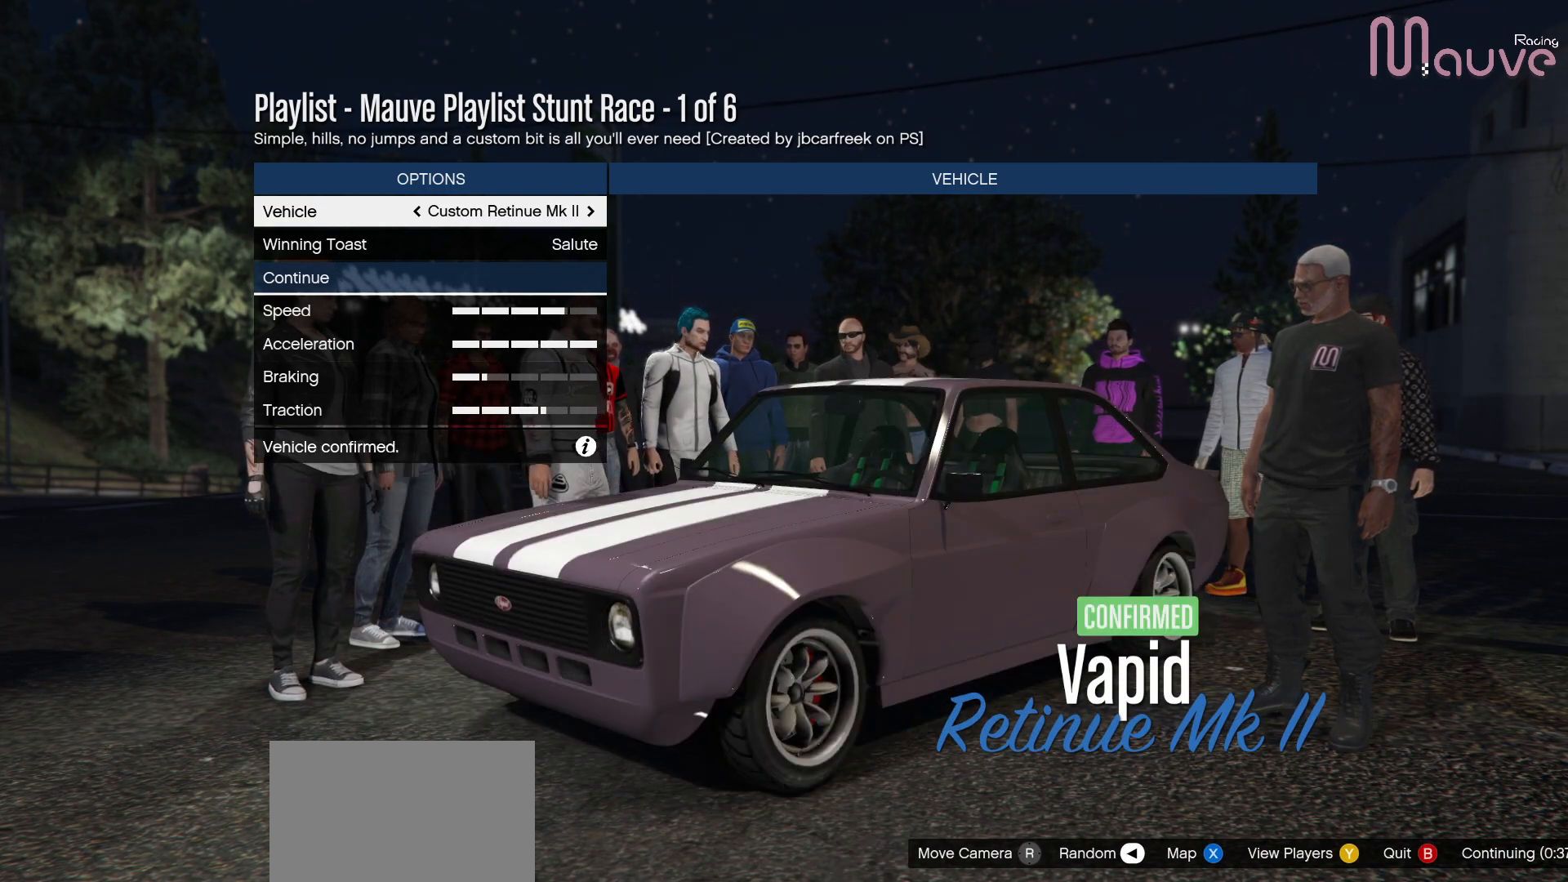
{"buttons": [], "left_stick": "center", "right_stick": "center", "events": []}
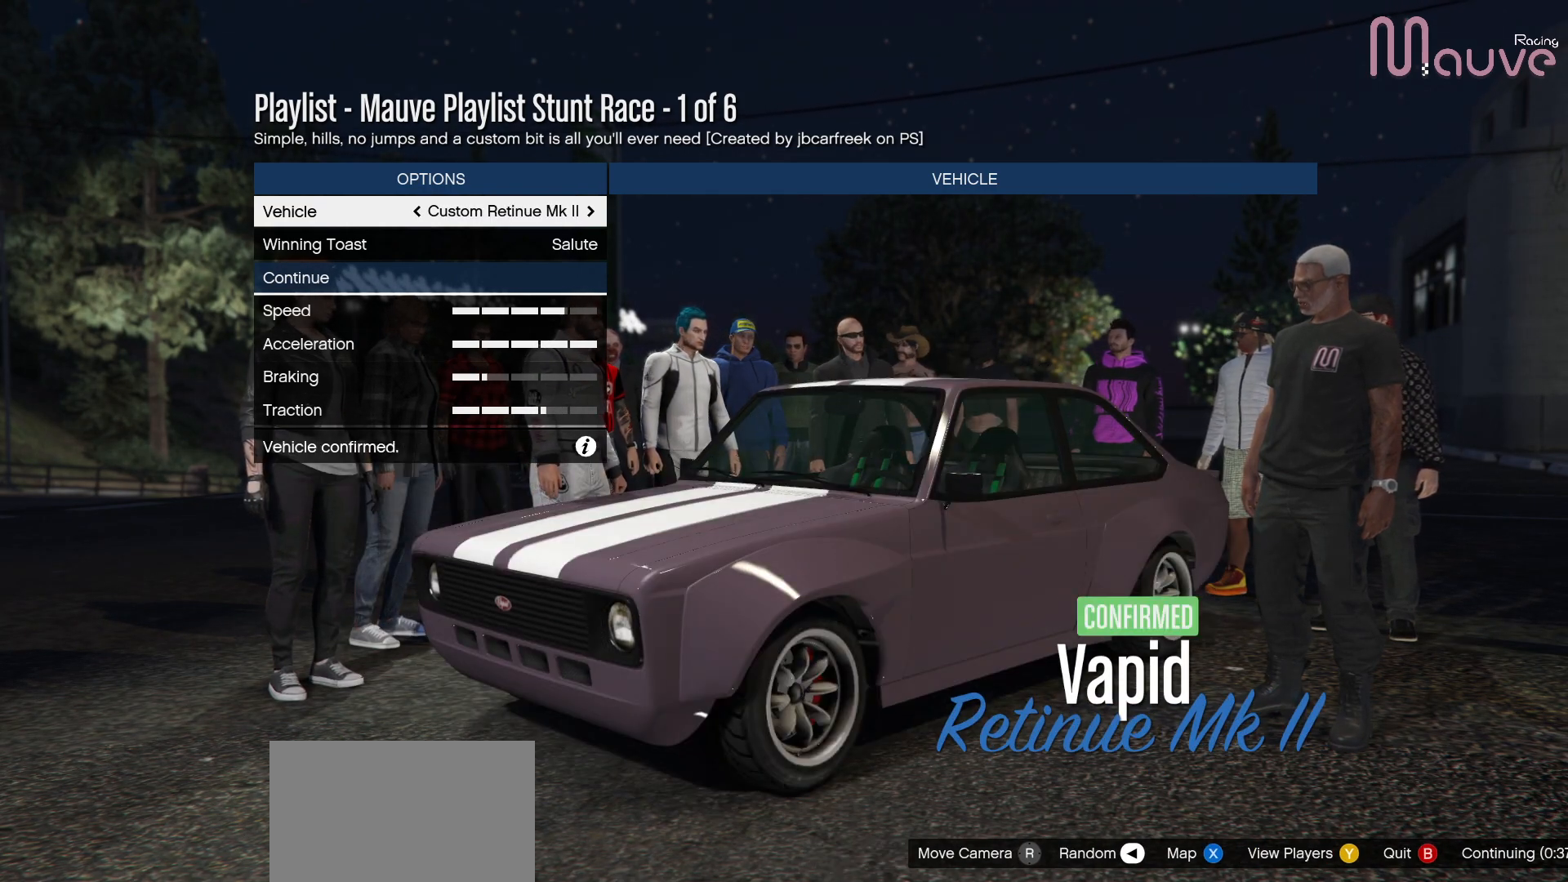
{"buttons": [], "left_stick": "center", "right_stick": "center", "events": [[233, "A", "down"], [283, "A", "up"]]}
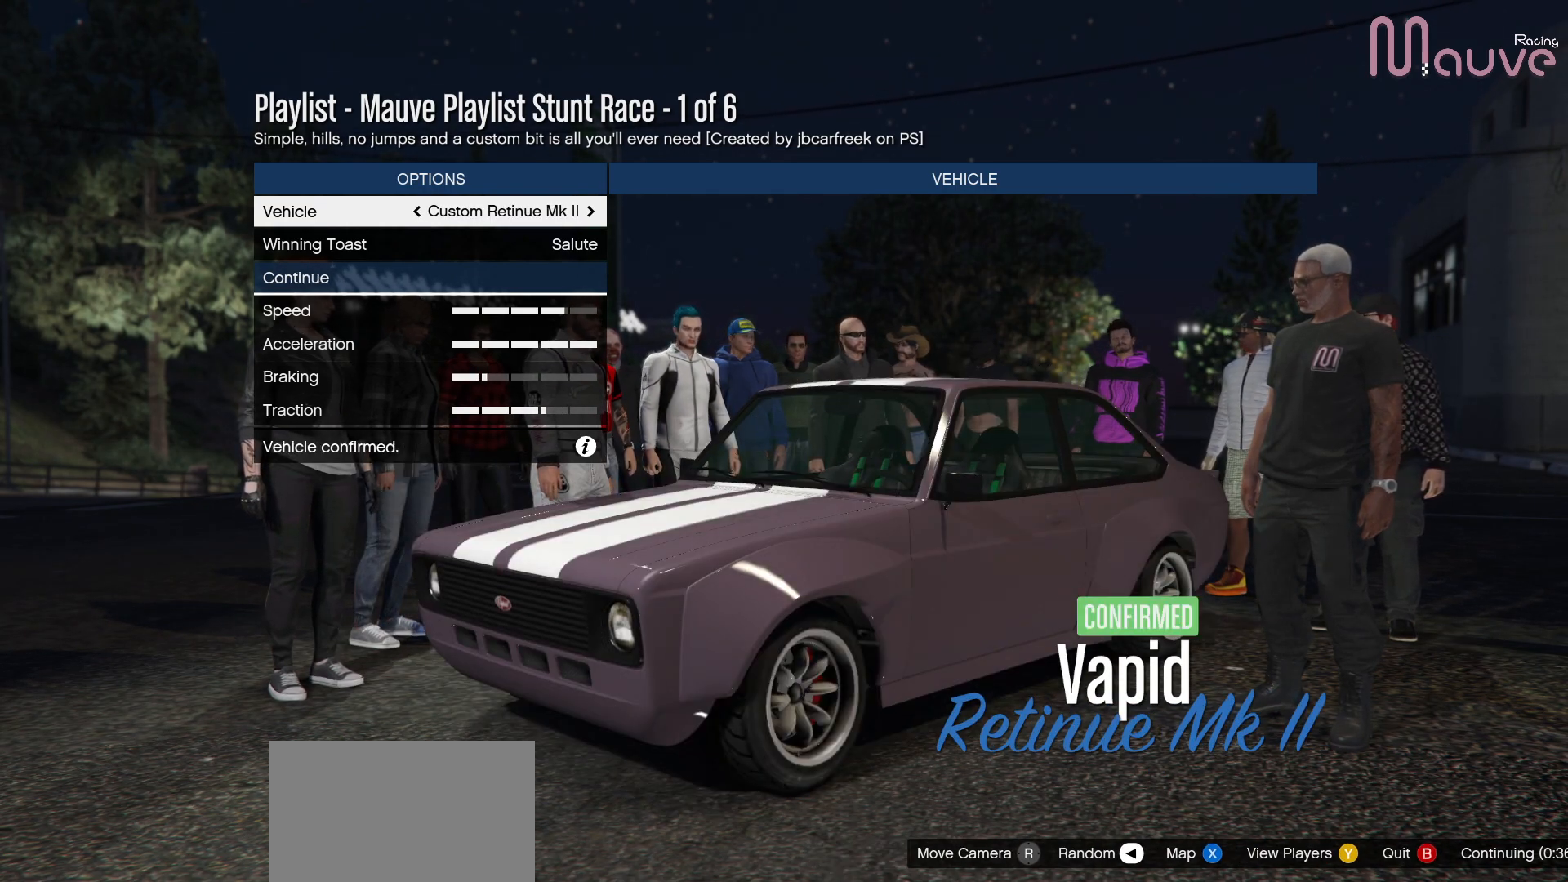
{"buttons": [], "left_stick": "center", "right_stick": "center", "events": [[33, "Y", "down"], [117, "Y", "up"]]}
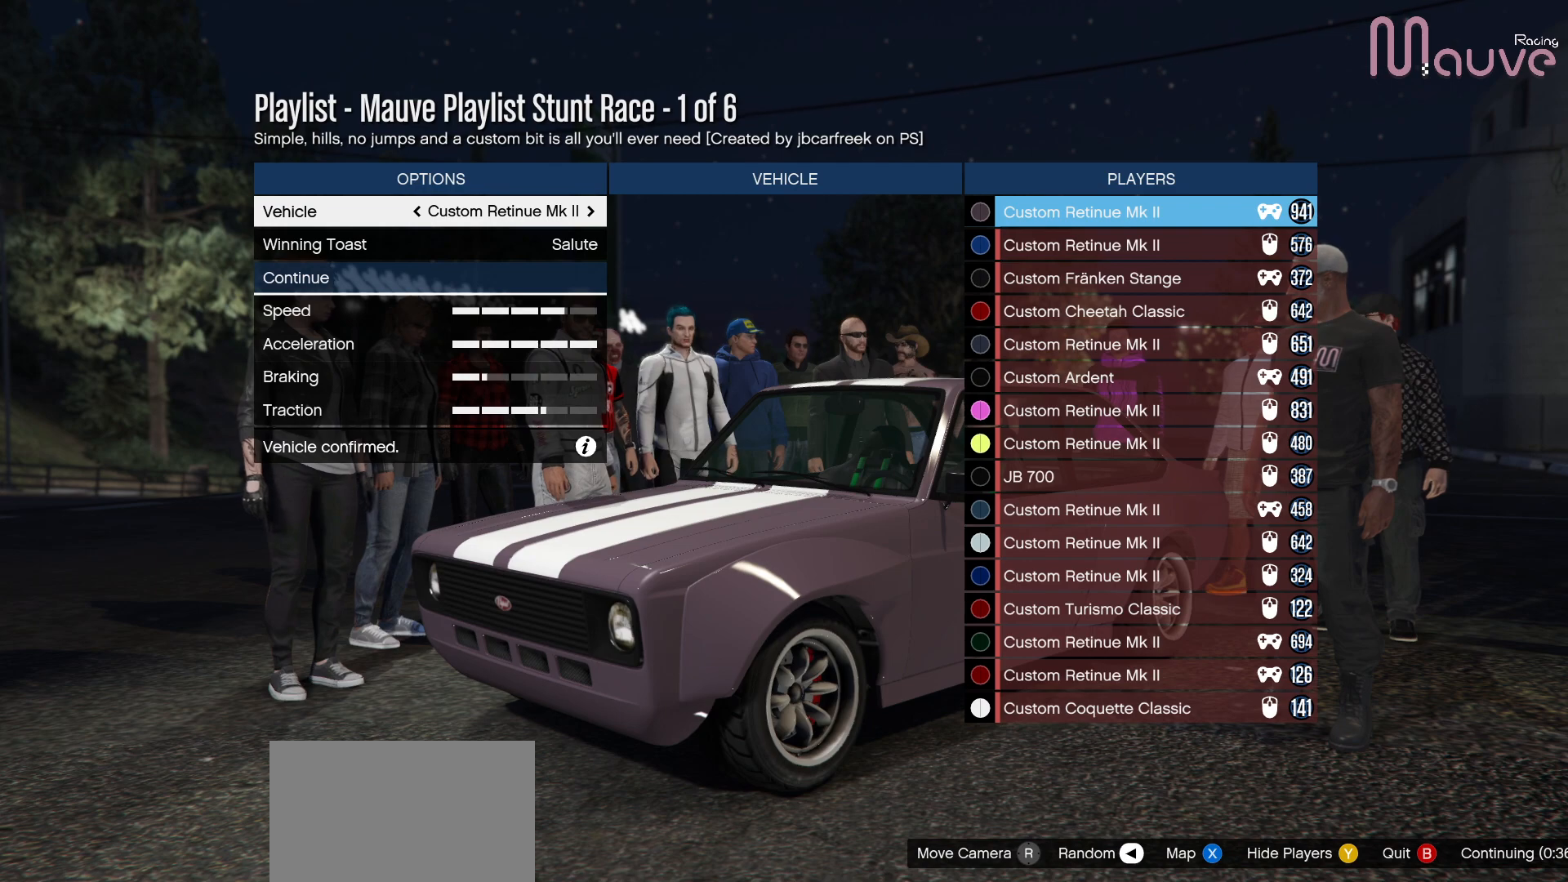
{"buttons": [], "left_stick": "center", "right_stick": "center", "events": []}
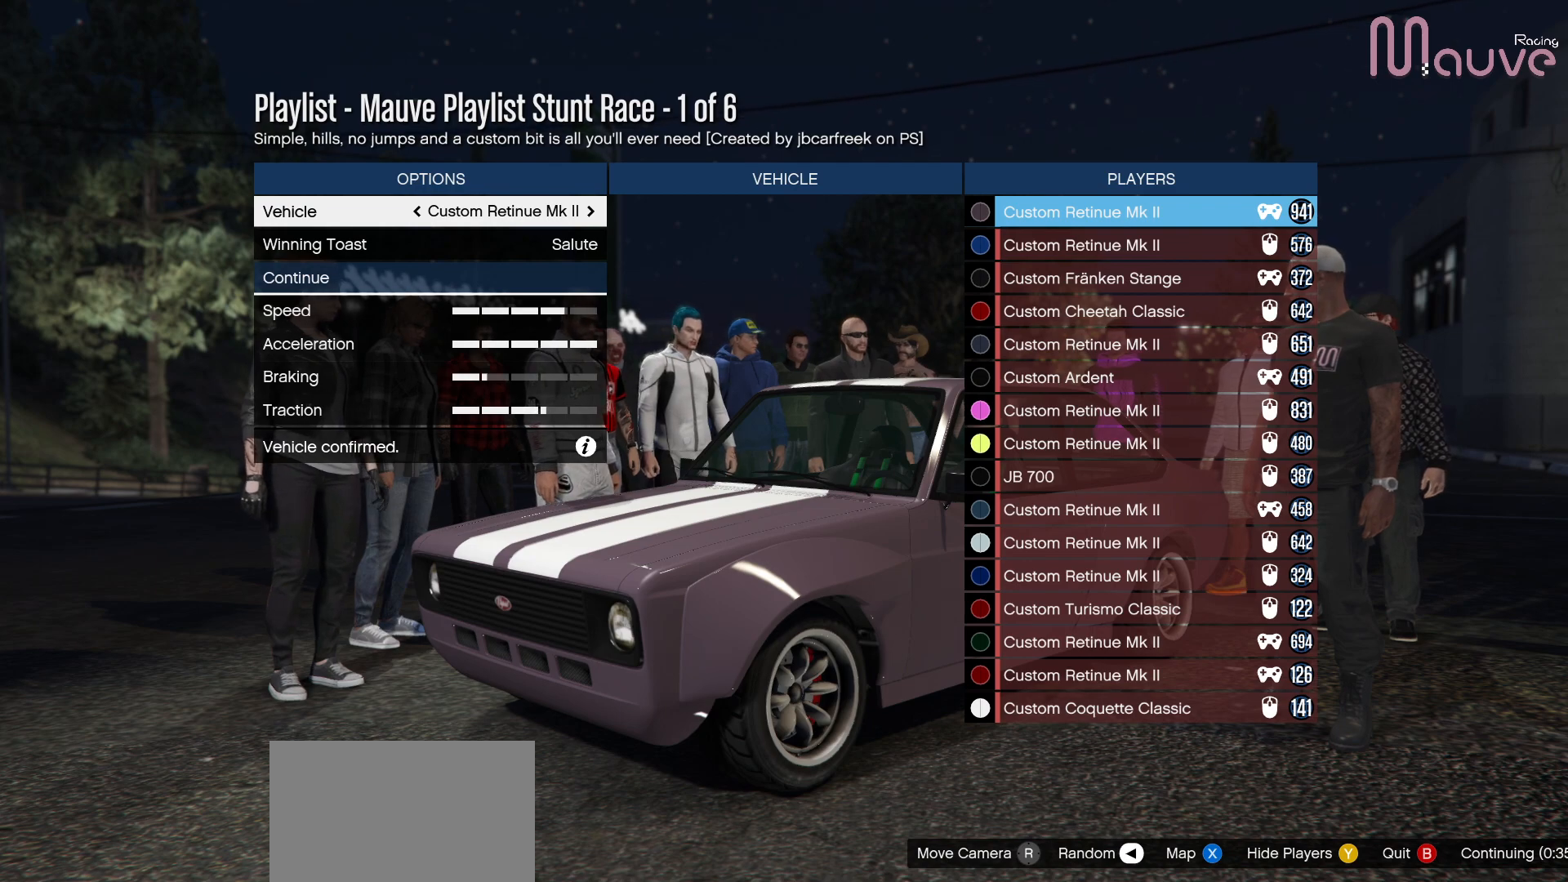
{"buttons": [], "left_stick": "center", "right_stick": "center", "events": [[167, "A", "down"], [350, "A", "up"]]}
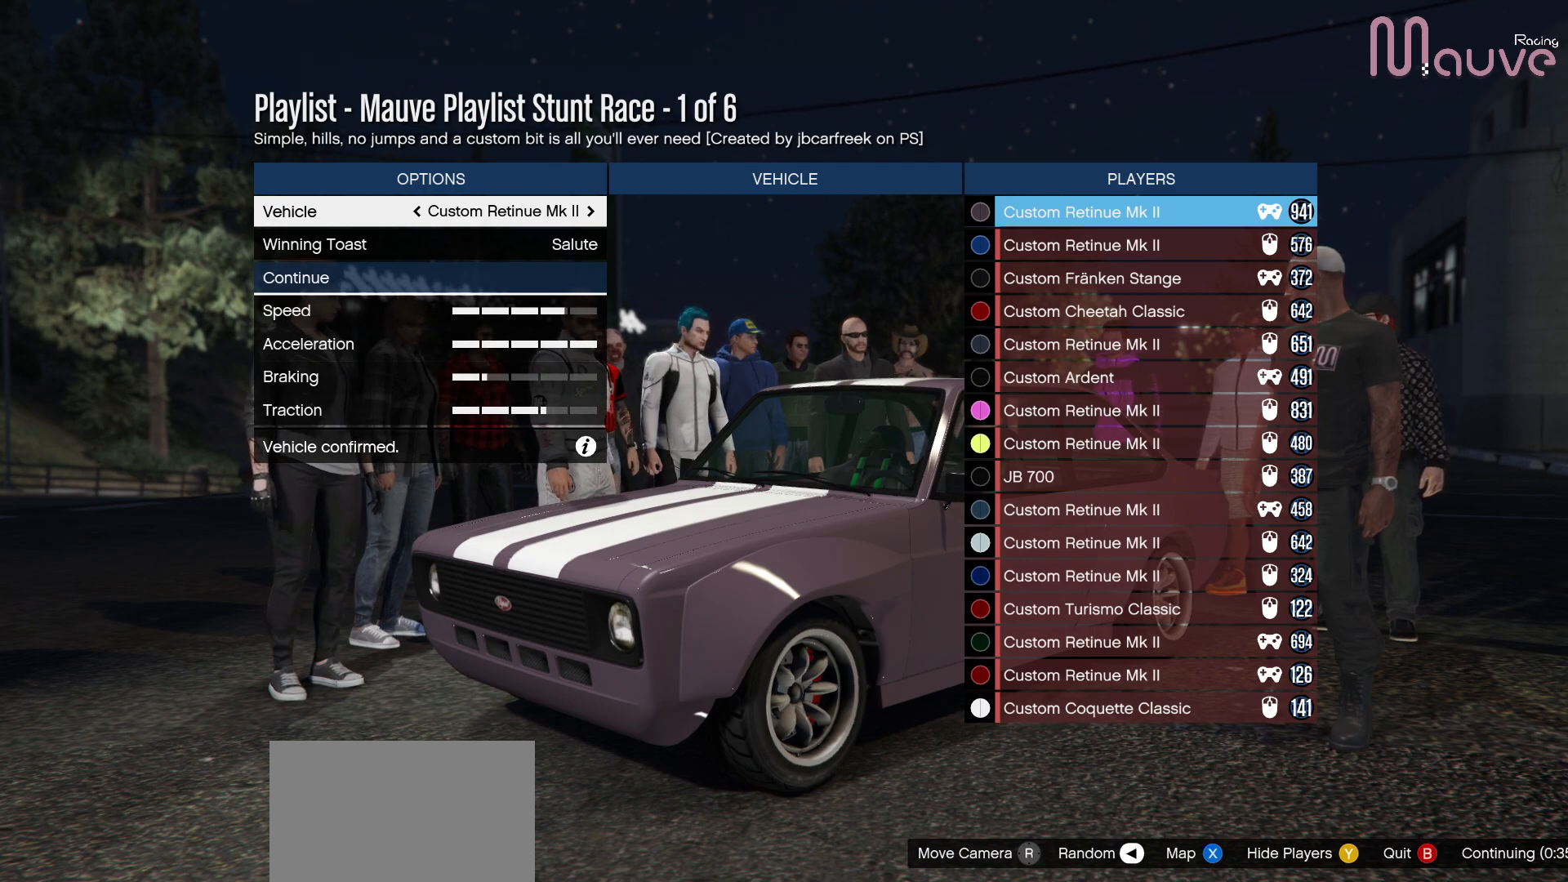
{"buttons": [], "left_stick": "center", "right_stick": "center", "events": []}
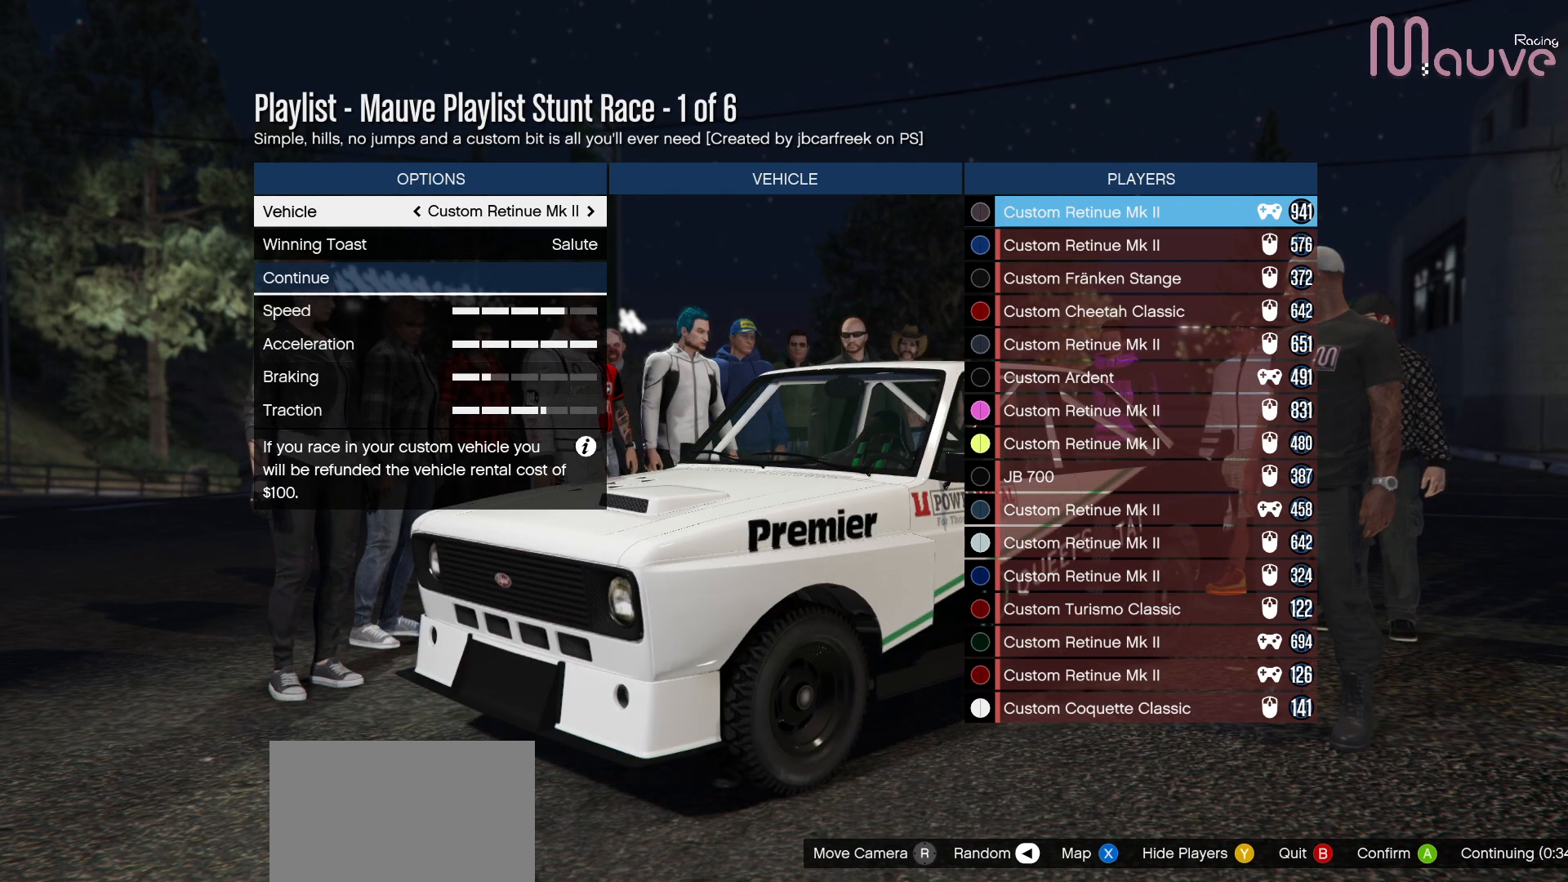
{"buttons": [], "left_stick": "center", "right_stick": "center", "events": []}
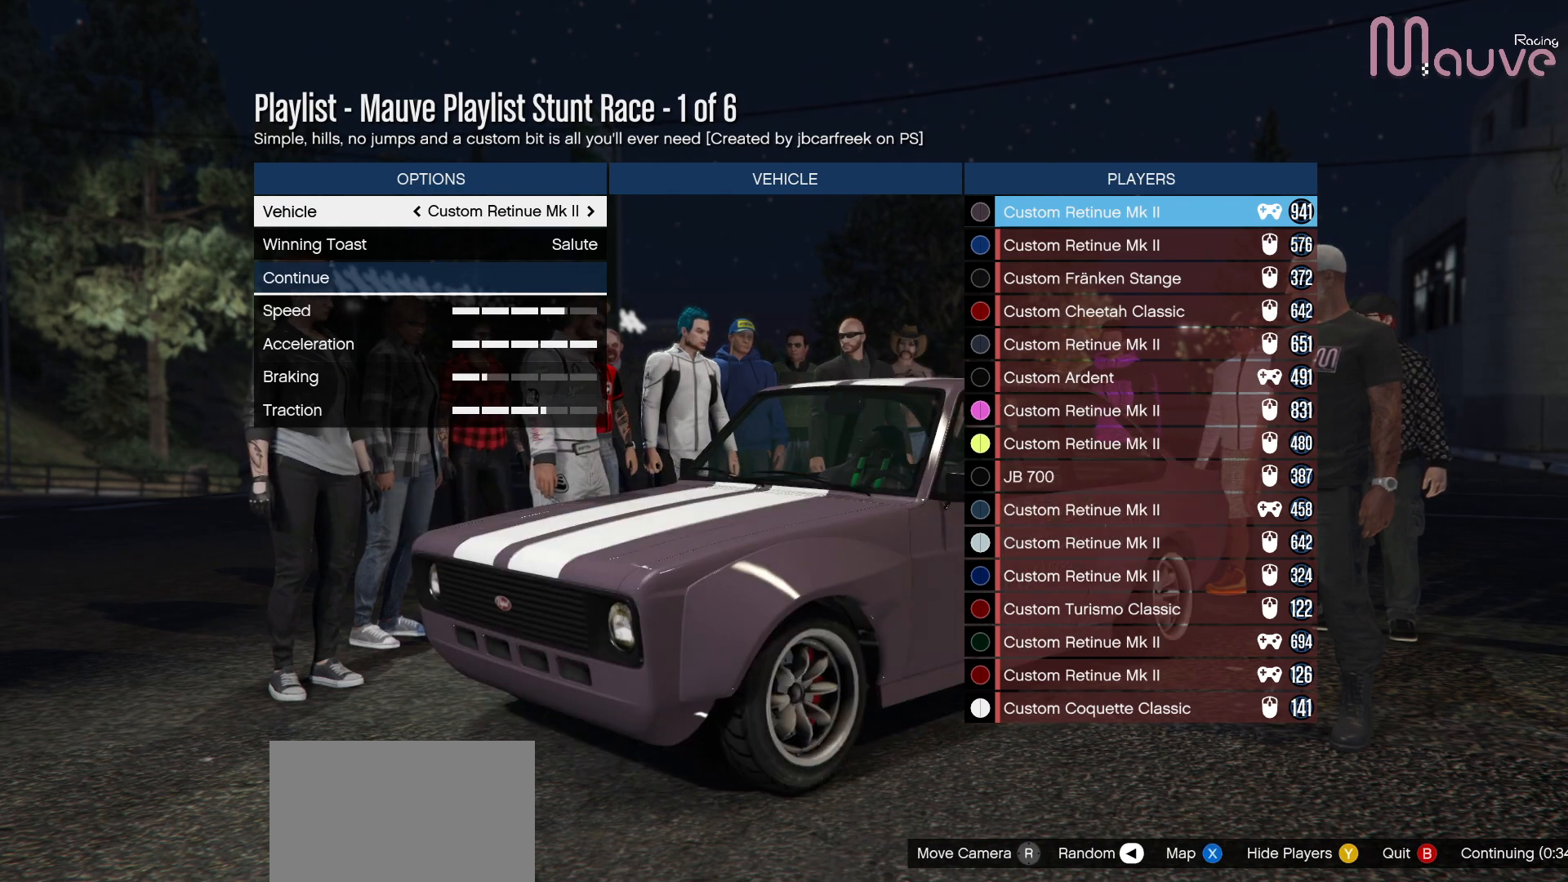
{"buttons": [], "left_stick": "center", "right_stick": "center", "events": [[33, "A", "down"], [167, "A", "up"]]}
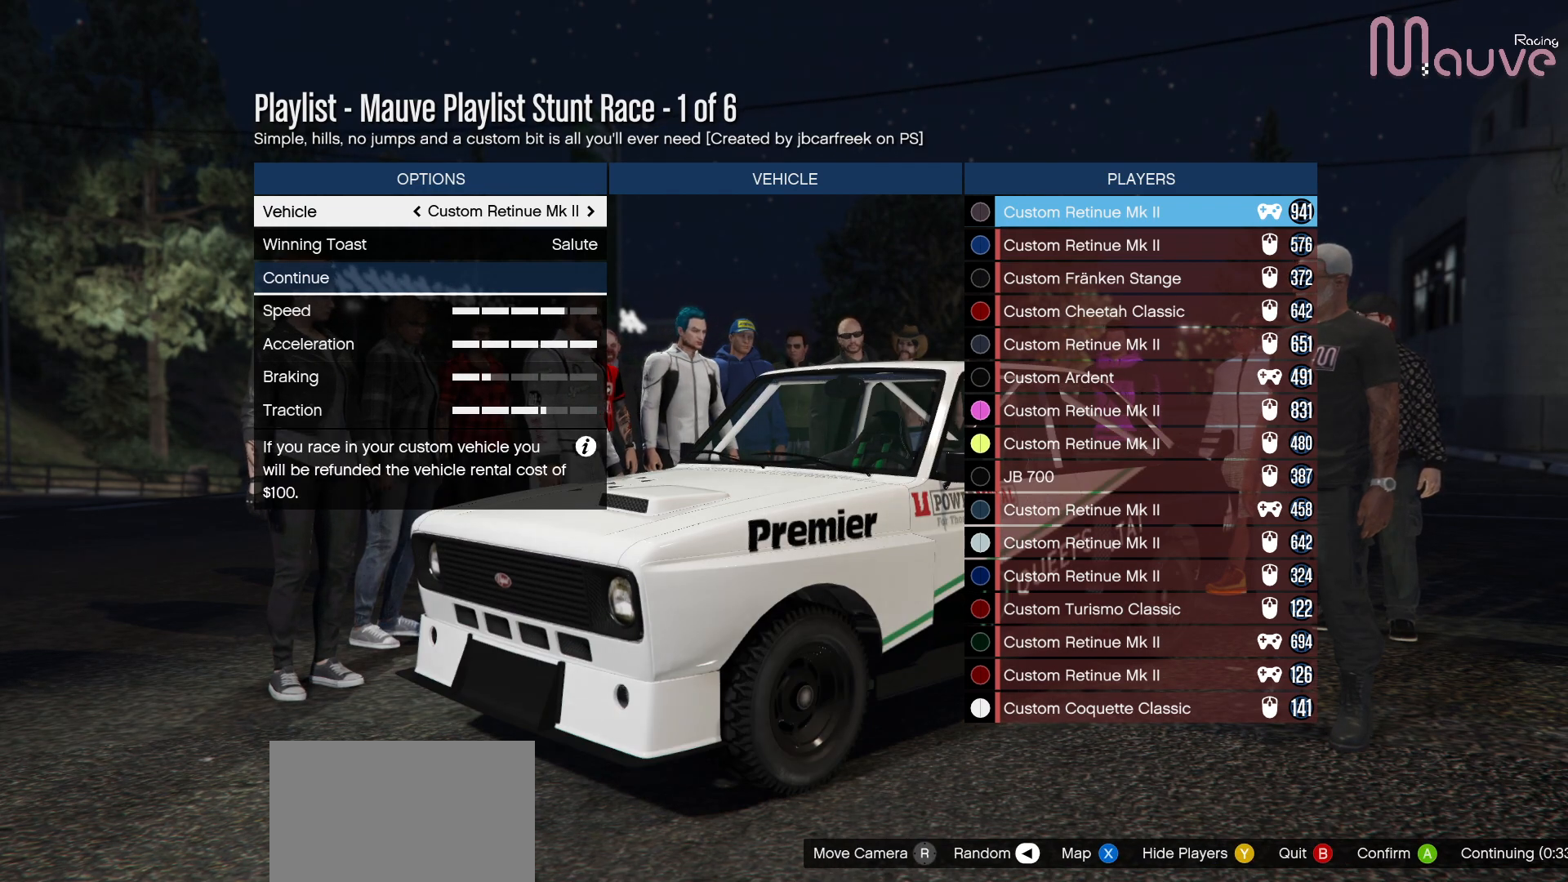
{"buttons": [], "left_stick": "center", "right_stick": "down", "events": [[350, "right_stick", "down"]]}
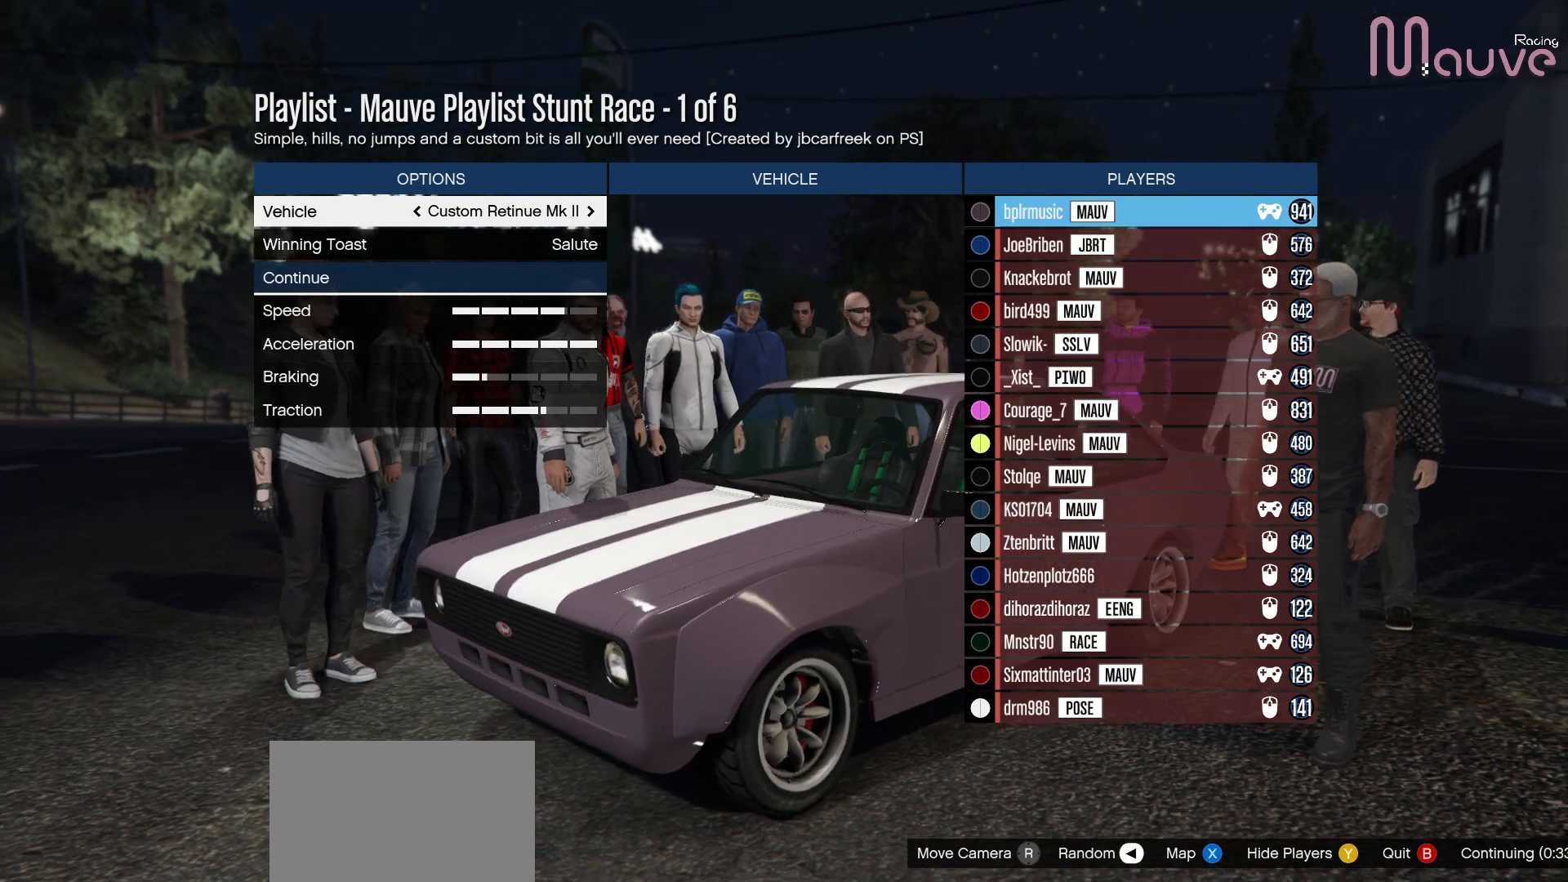
{"buttons": [], "left_stick": "center", "right_stick": "center", "events": [[117, "right_stick", "center"], [283, "A", "down"], [400, "A", "up"]]}